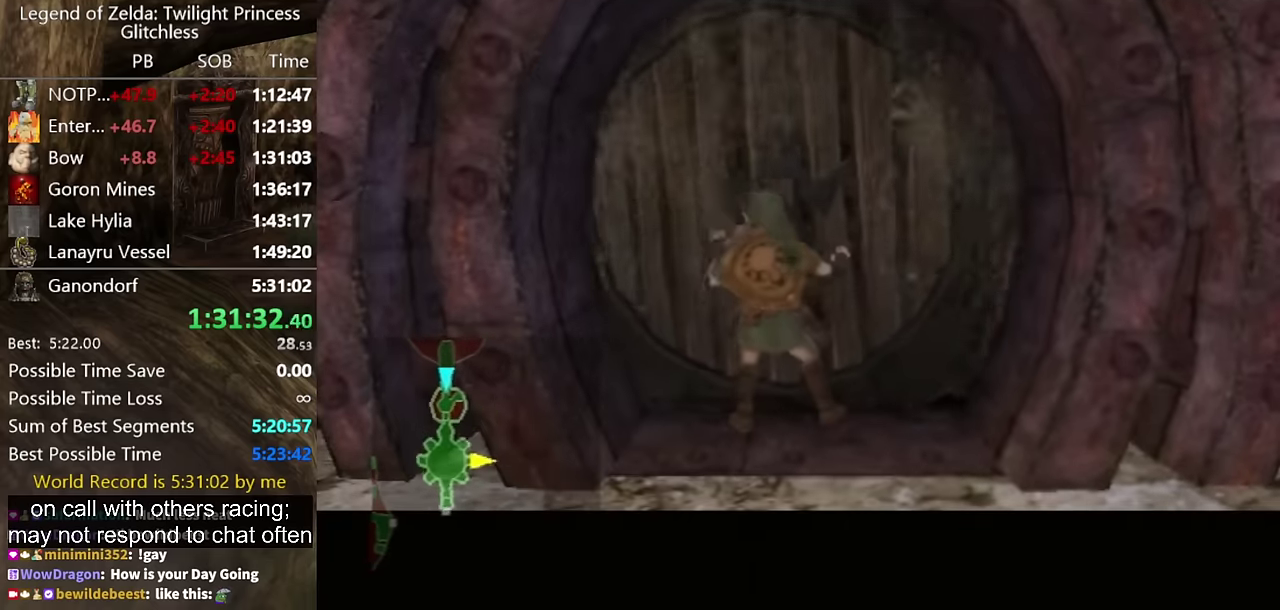
Gameplay with a controller (Nintendo layout); each line is a JSON object with the inputs held at the frame after it. "events" lists button and stick changes between this image and that frame as [ms after this image, input, new state], when the widget could be followed in between. Not read: L2 L3 R3 left_stick right_stick.
{"buttons": [], "events": []}
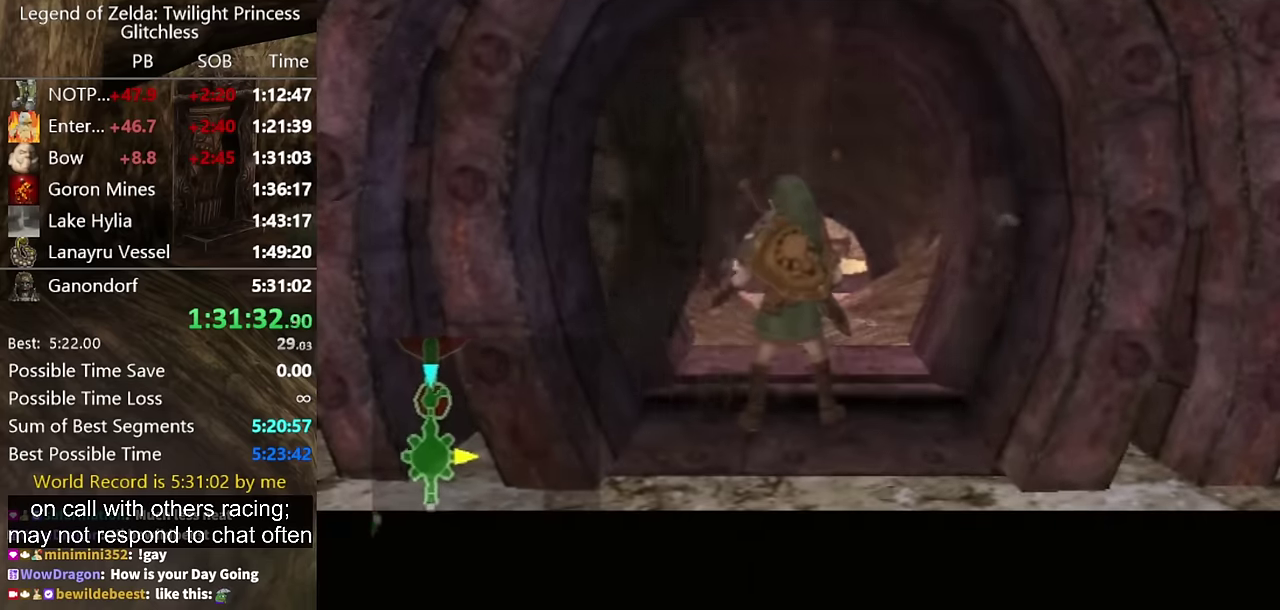
{"buttons": [], "events": []}
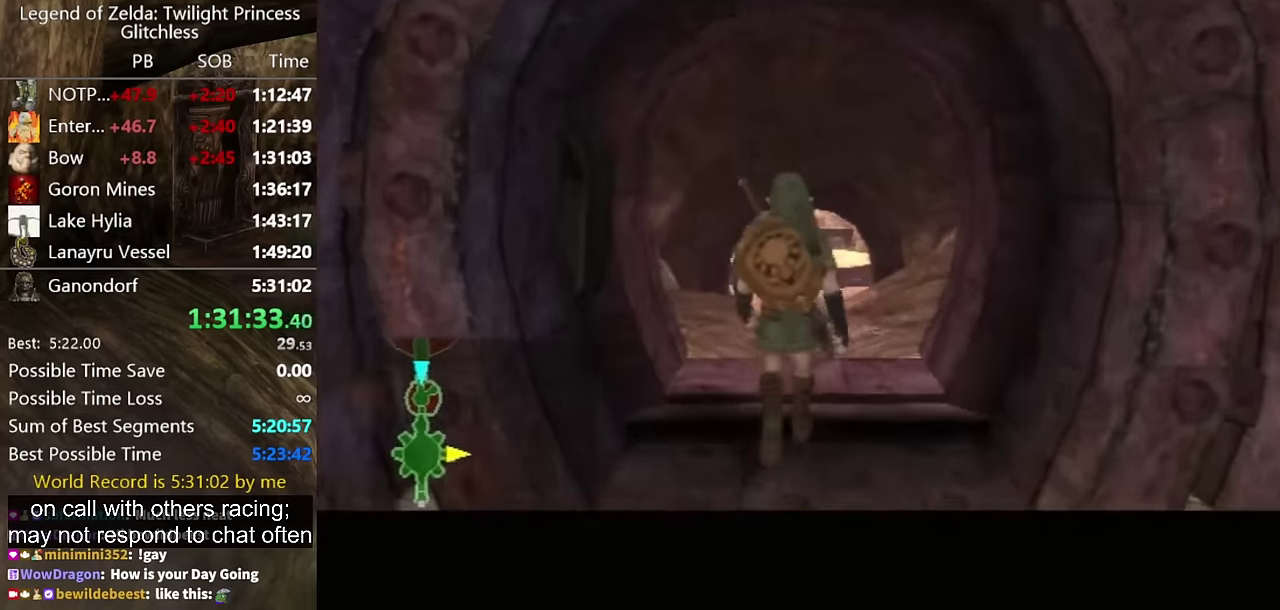
{"buttons": [], "events": []}
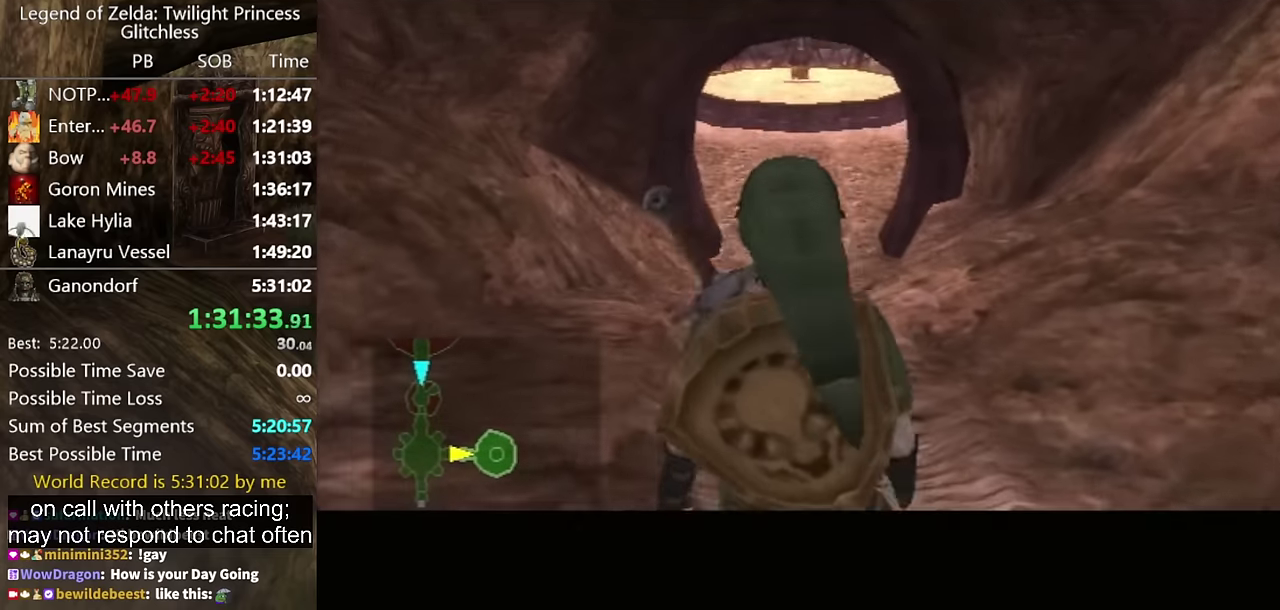
{"buttons": [], "events": []}
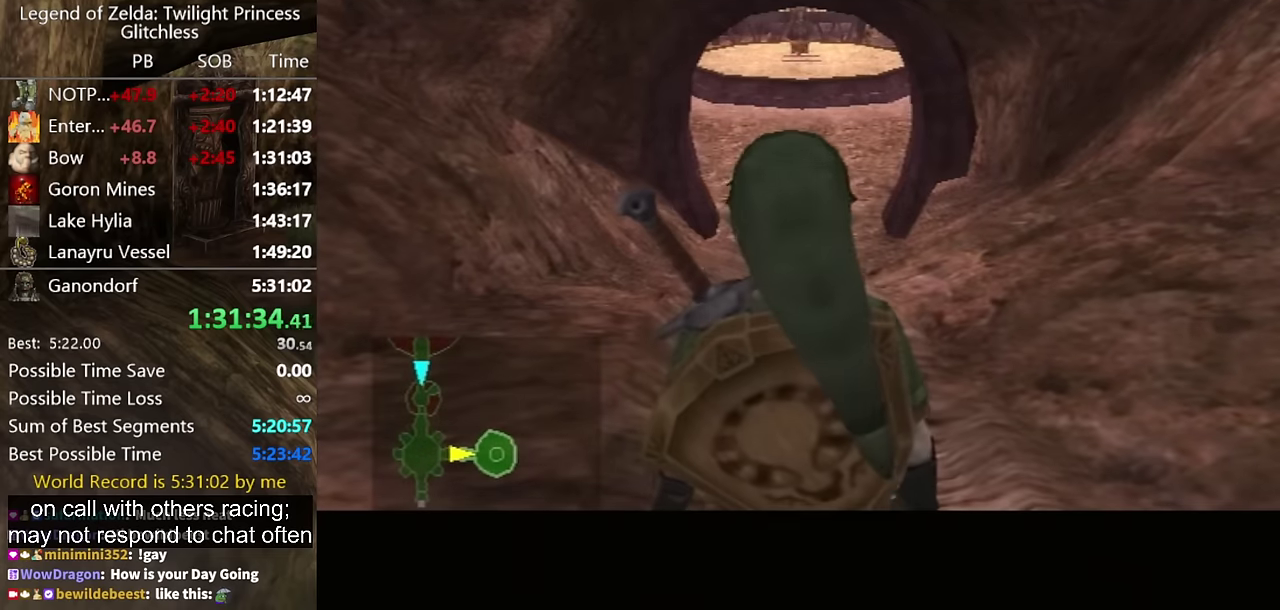
{"buttons": [], "events": [[200, "A", "down"], [266, "A", "up"], [366, "A", "down"], [433, "A", "up"]]}
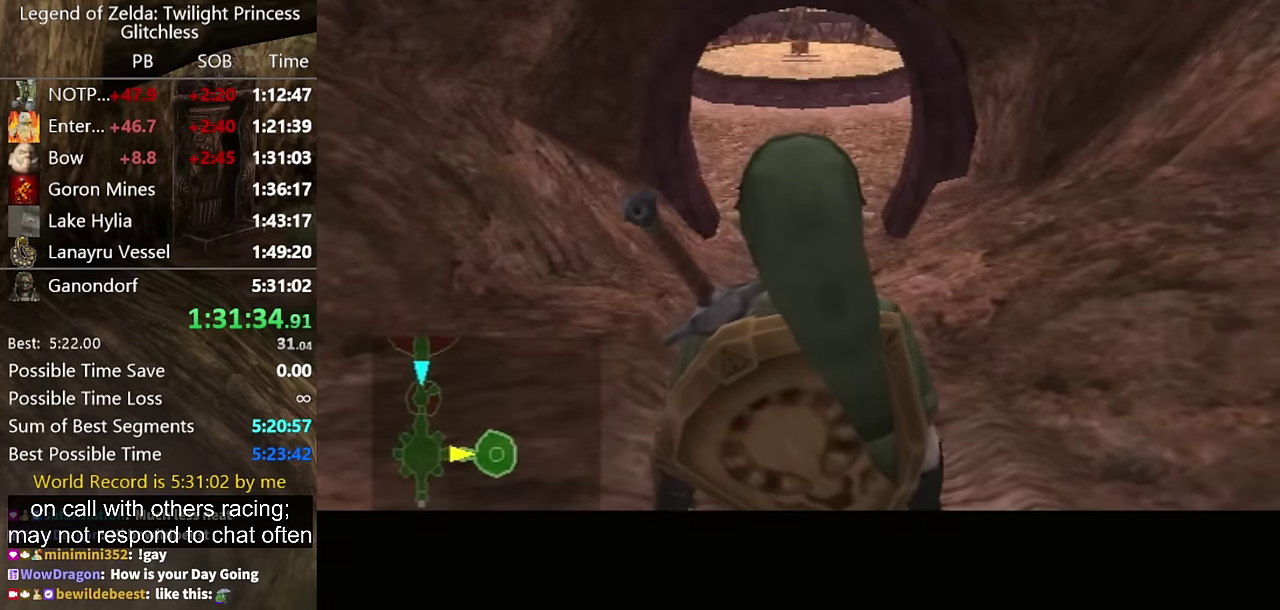
{"buttons": ["A"], "events": [[33, "A", "down"], [100, "A", "up"], [166, "A", "down"], [266, "A", "up"], [466, "A", "down"]]}
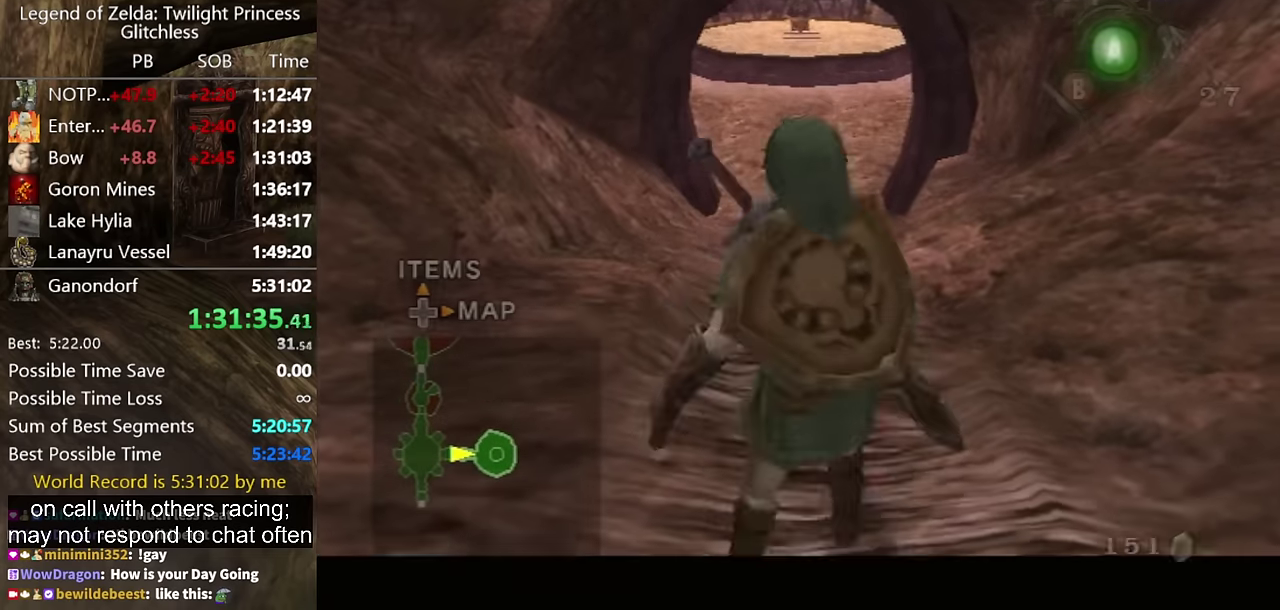
{"buttons": [], "events": [[33, "A", "up"], [133, "A", "down"], [200, "A", "up"], [266, "A", "down"], [333, "A", "up"]]}
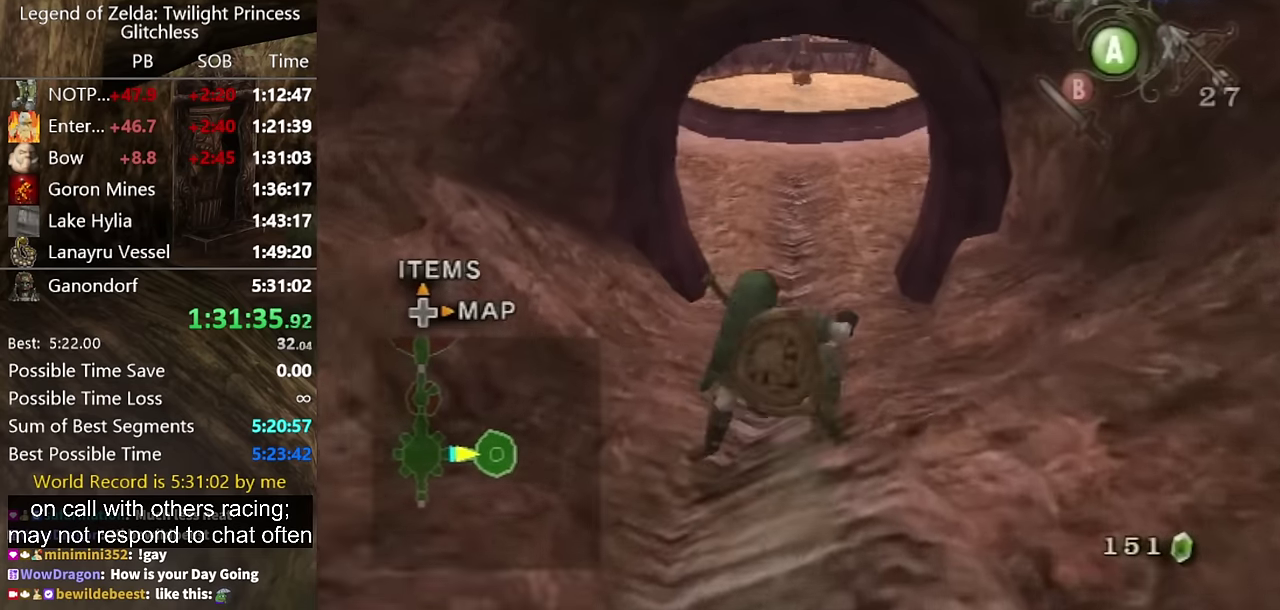
{"buttons": [], "events": []}
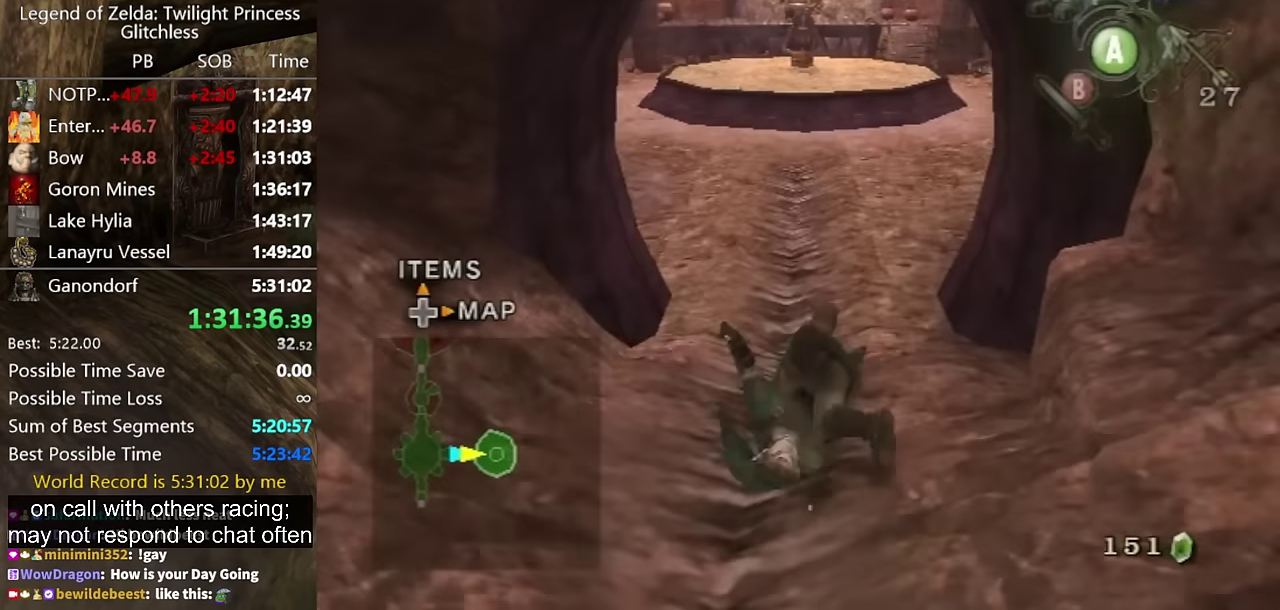
{"buttons": ["A"], "events": [[500, "A", "down"]]}
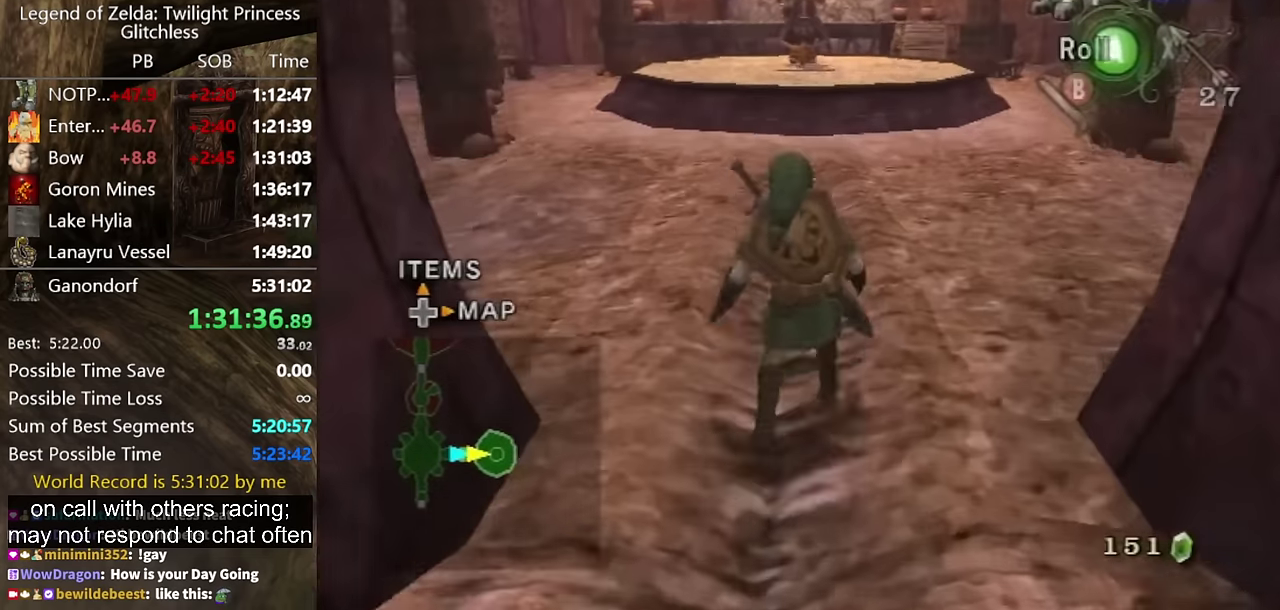
{"buttons": [], "events": [[300, "A", "up"]]}